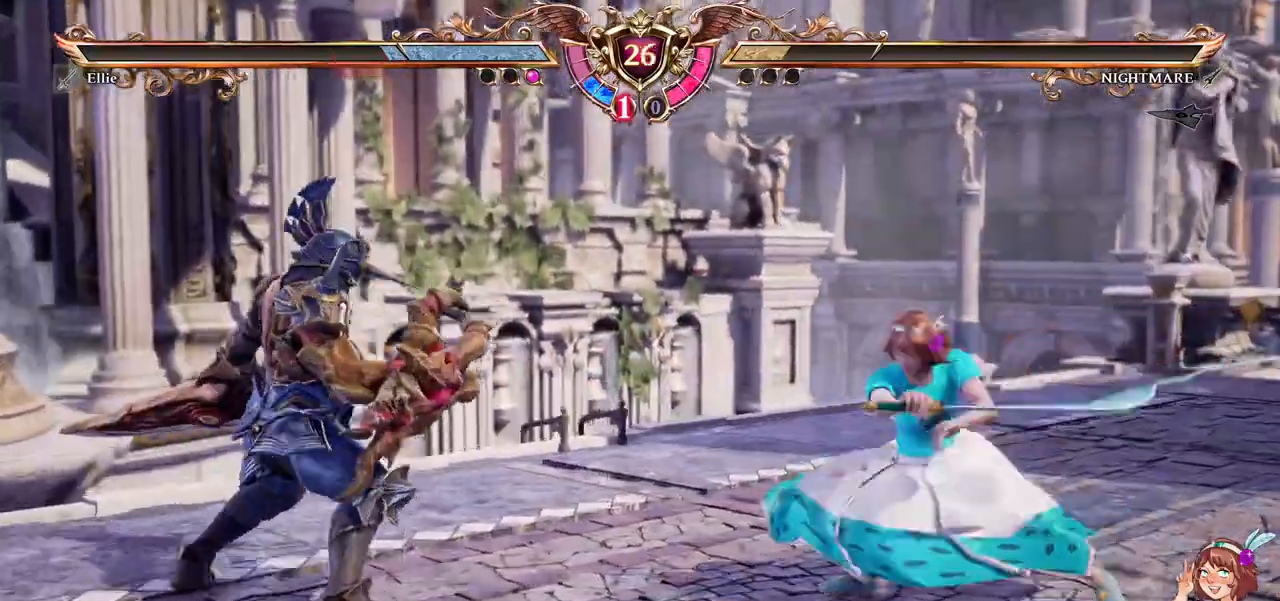
Gameplay with a controller (Xbox layout); each line is a JSON object with the inputs held at the frame after it (dt_ms = milliseconds from this image to that frame). Not read: L3 R3 START.
{"dt_ms": 1000, "buttons": ["X"], "left_stick": "center", "right_stick": "center"}
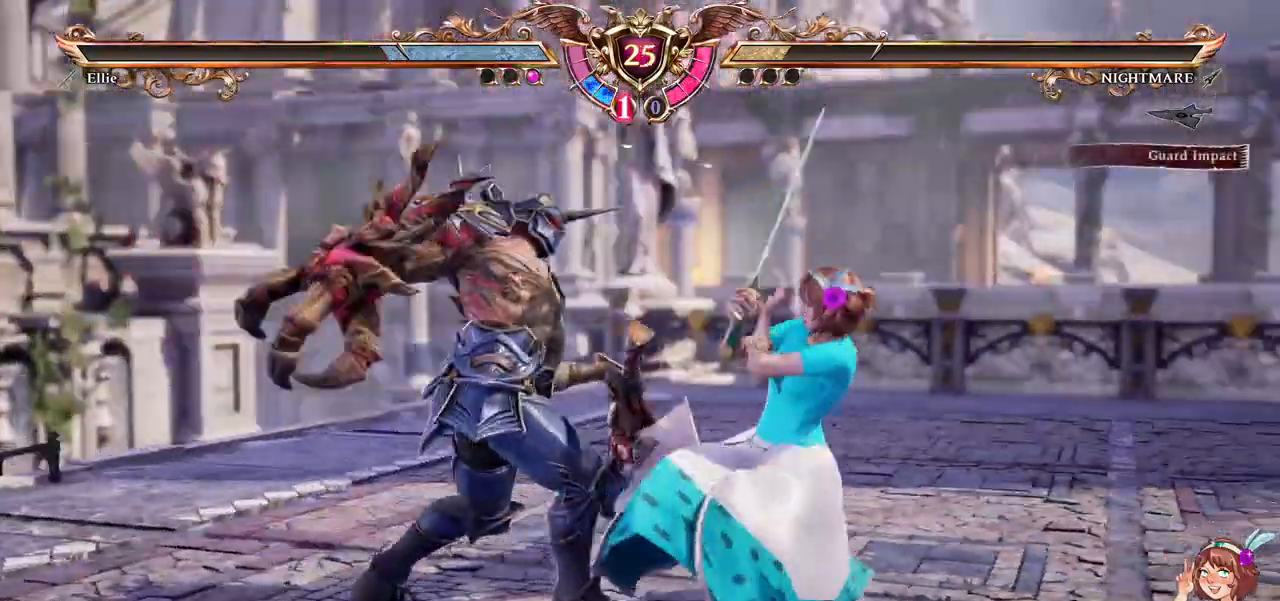
{"dt_ms": 500, "buttons": ["X"], "left_stick": "center", "right_stick": "center"}
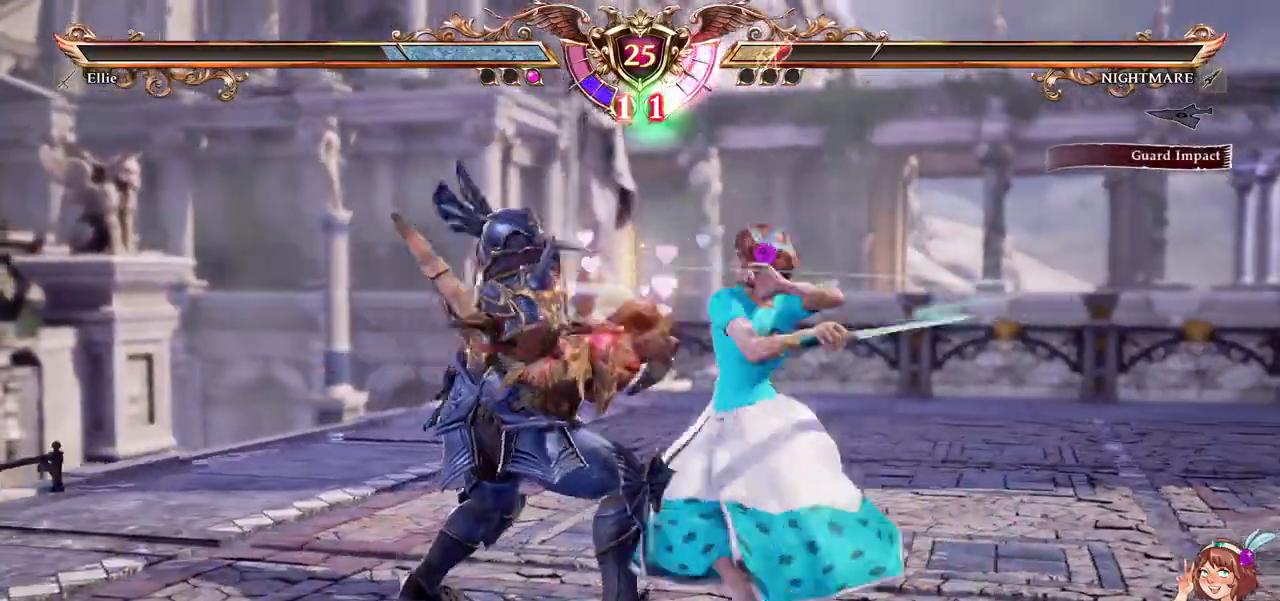
{"dt_ms": 500, "buttons": ["X", "DPAD_DOWN"], "left_stick": "center", "right_stick": "center"}
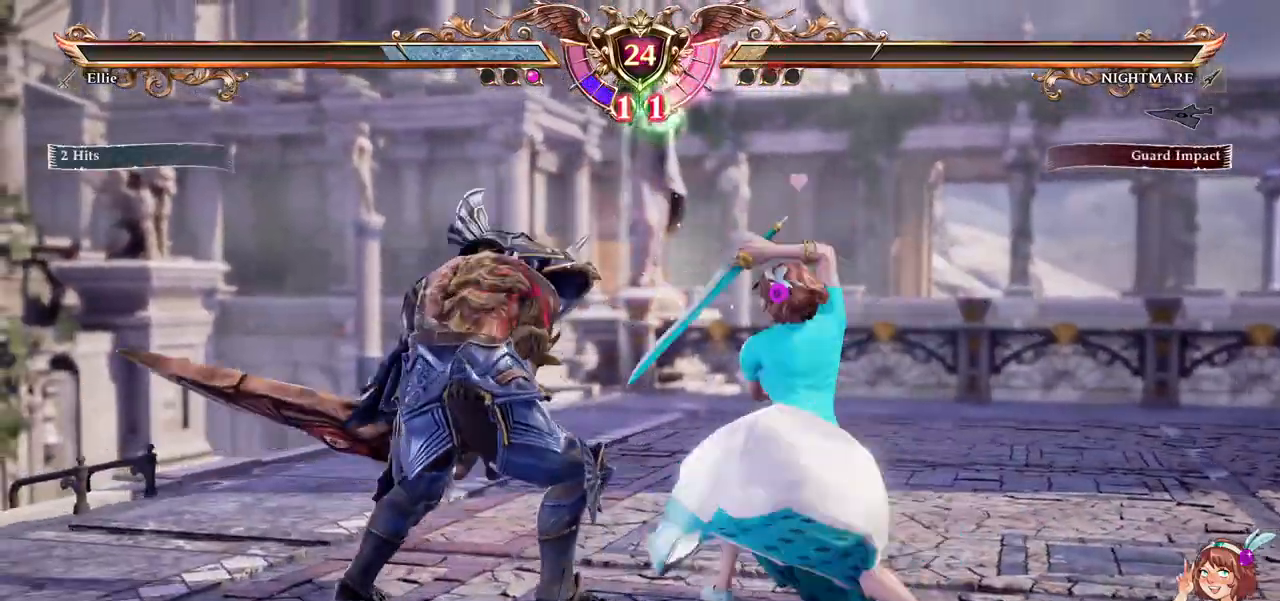
{"dt_ms": 500, "buttons": ["X"], "left_stick": "center", "right_stick": "center"}